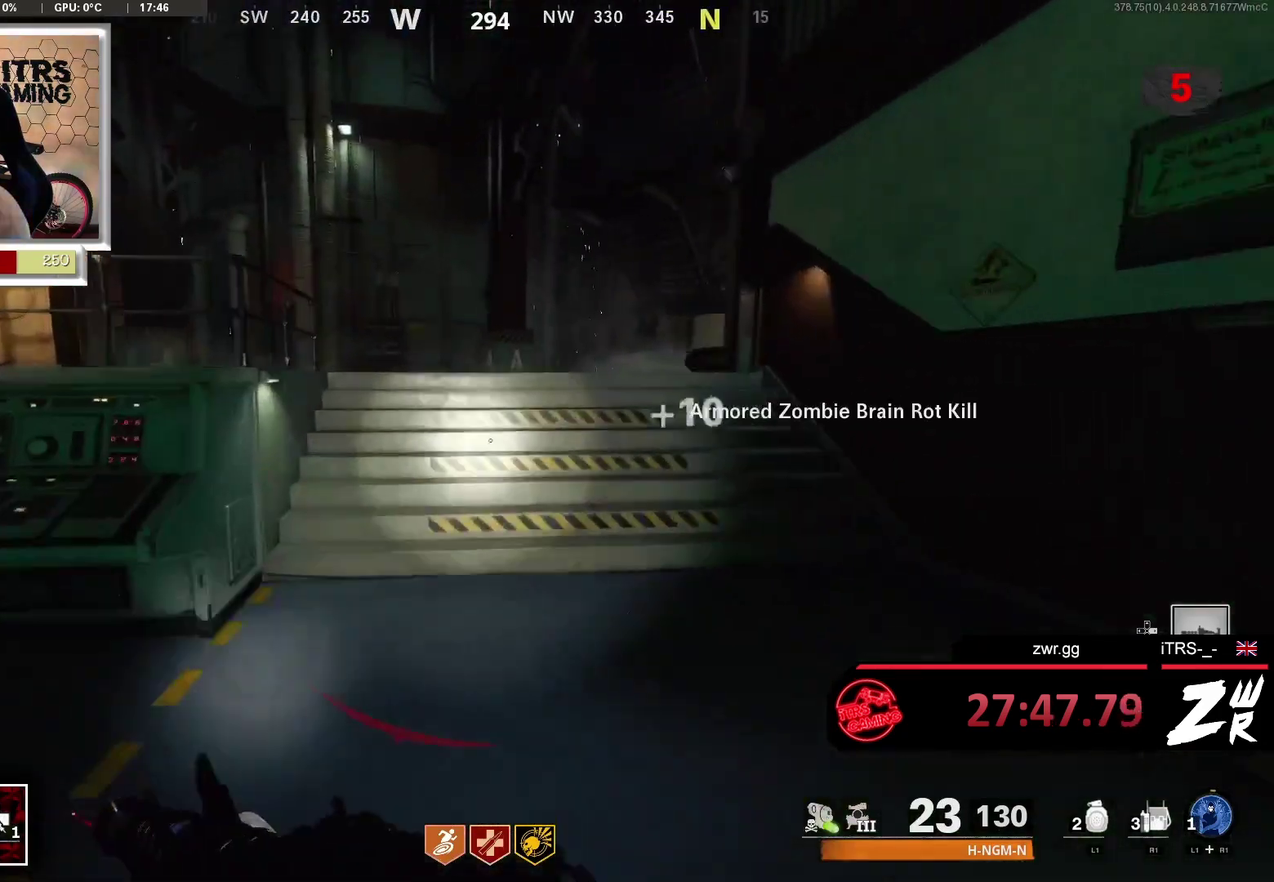
Gameplay with a controller (PlayStation layout); each line is a JSON object with the inputs held at the frame after it. "events" lists button and stick changes between this image and that frame as [ms after this image, input, new state], when the widget could be followed in between. This overlay highlights the sticks when they move; stick clicks (L3 R3) are not distinguishable.
{"buttons": [], "left_stick": "up", "right_stick": "center", "events": [[233, "right_stick", "up"], [333, "right_stick", "center"]]}
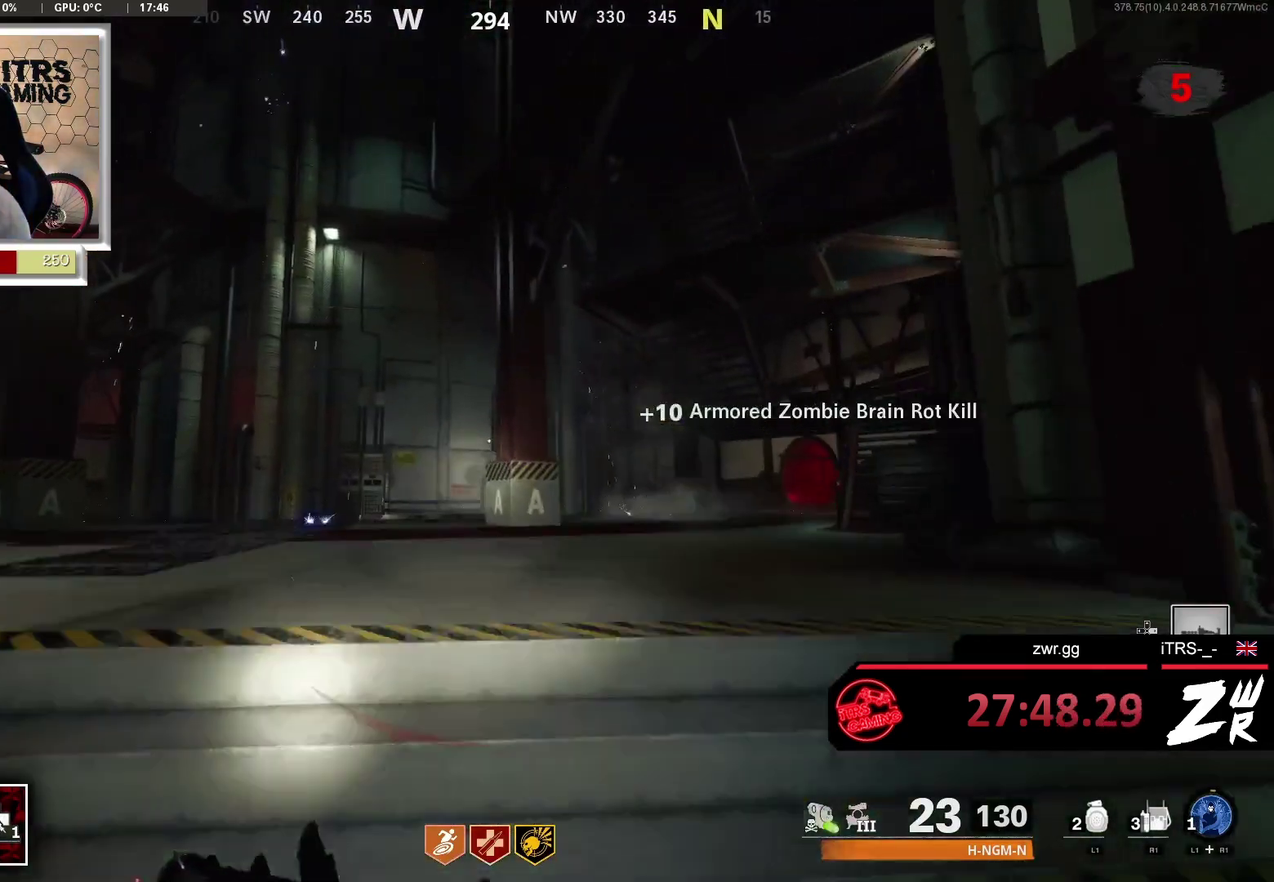
{"buttons": [], "left_stick": "up", "right_stick": "center", "events": []}
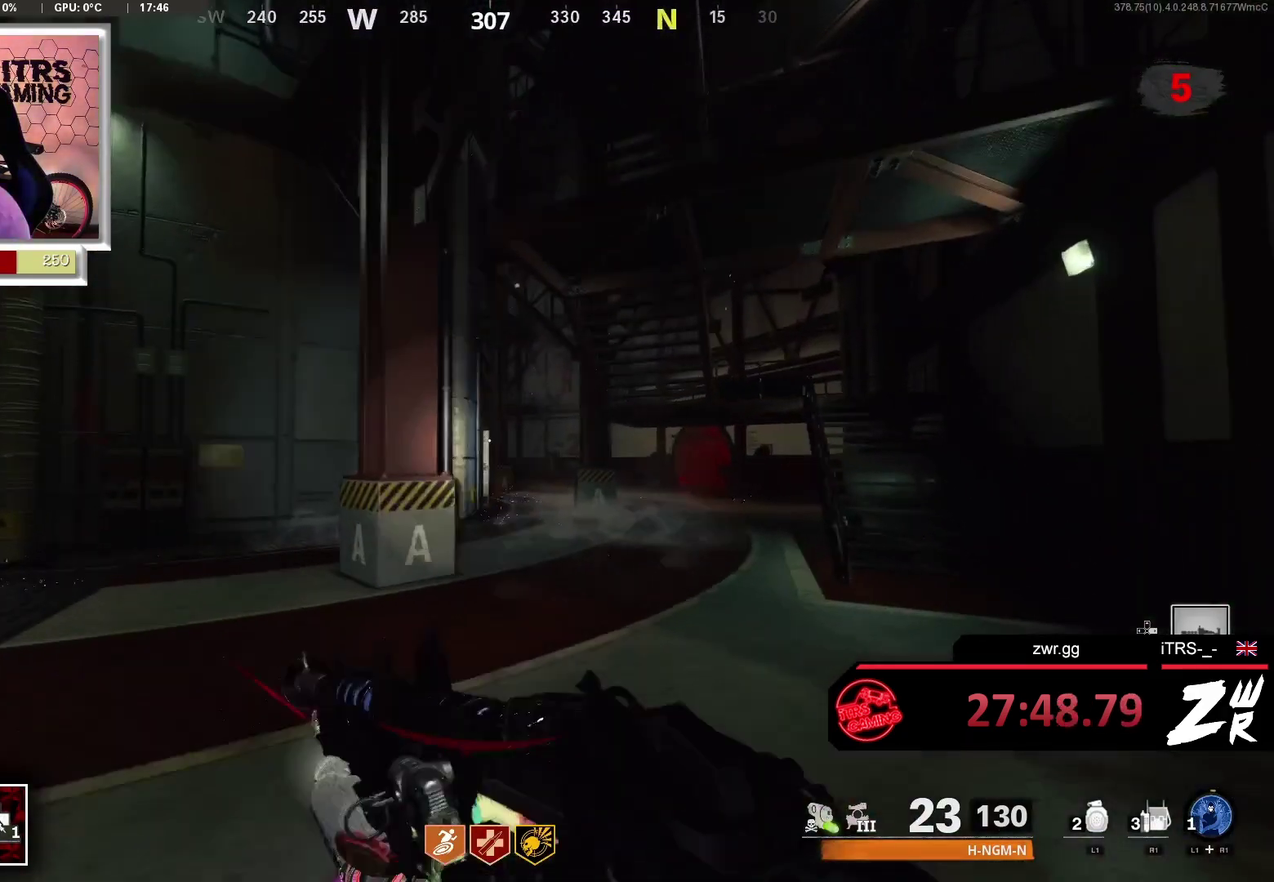
{"buttons": [], "left_stick": "up", "right_stick": "center", "events": []}
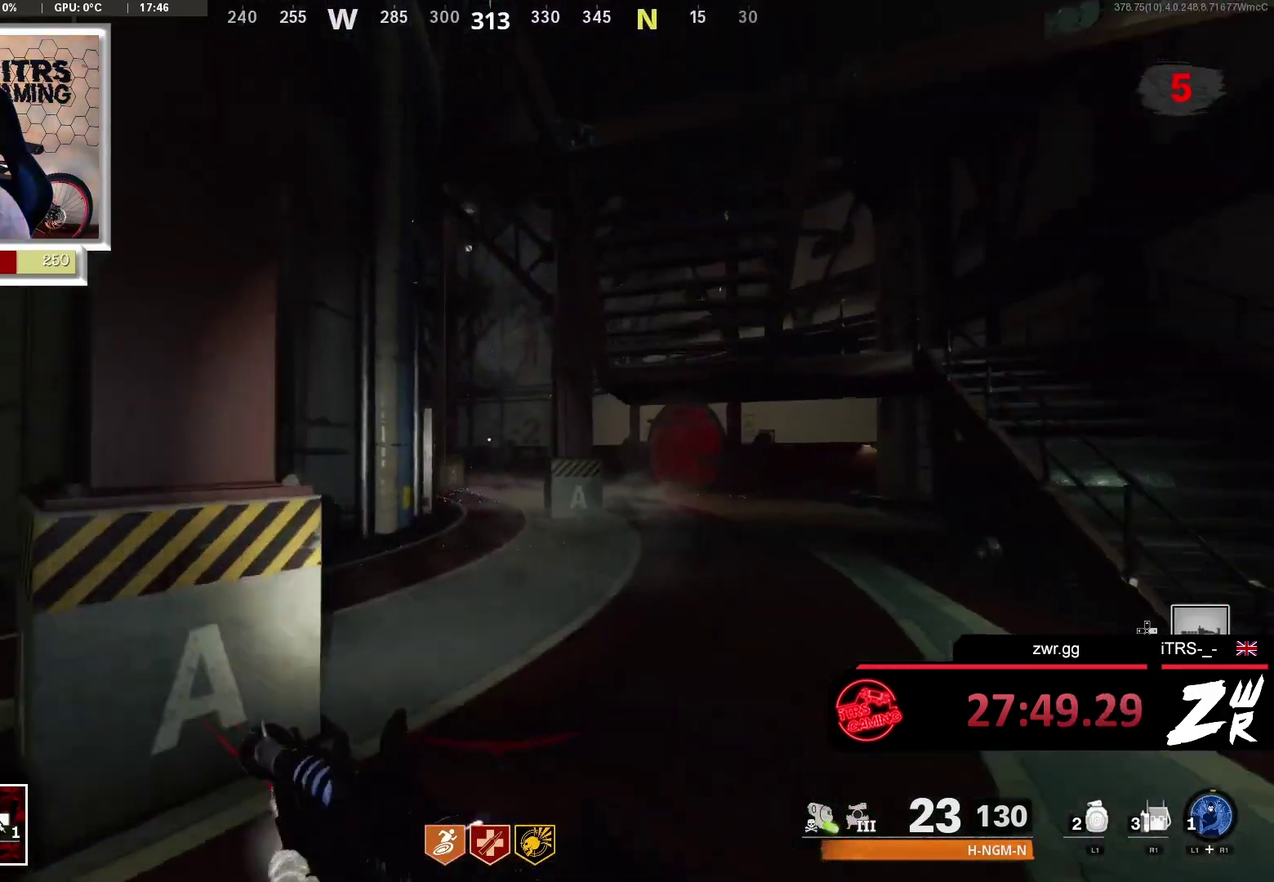
{"buttons": [], "left_stick": "up", "right_stick": "center", "events": [[300, "left_stick", "up-left"], [500, "left_stick", "up"]]}
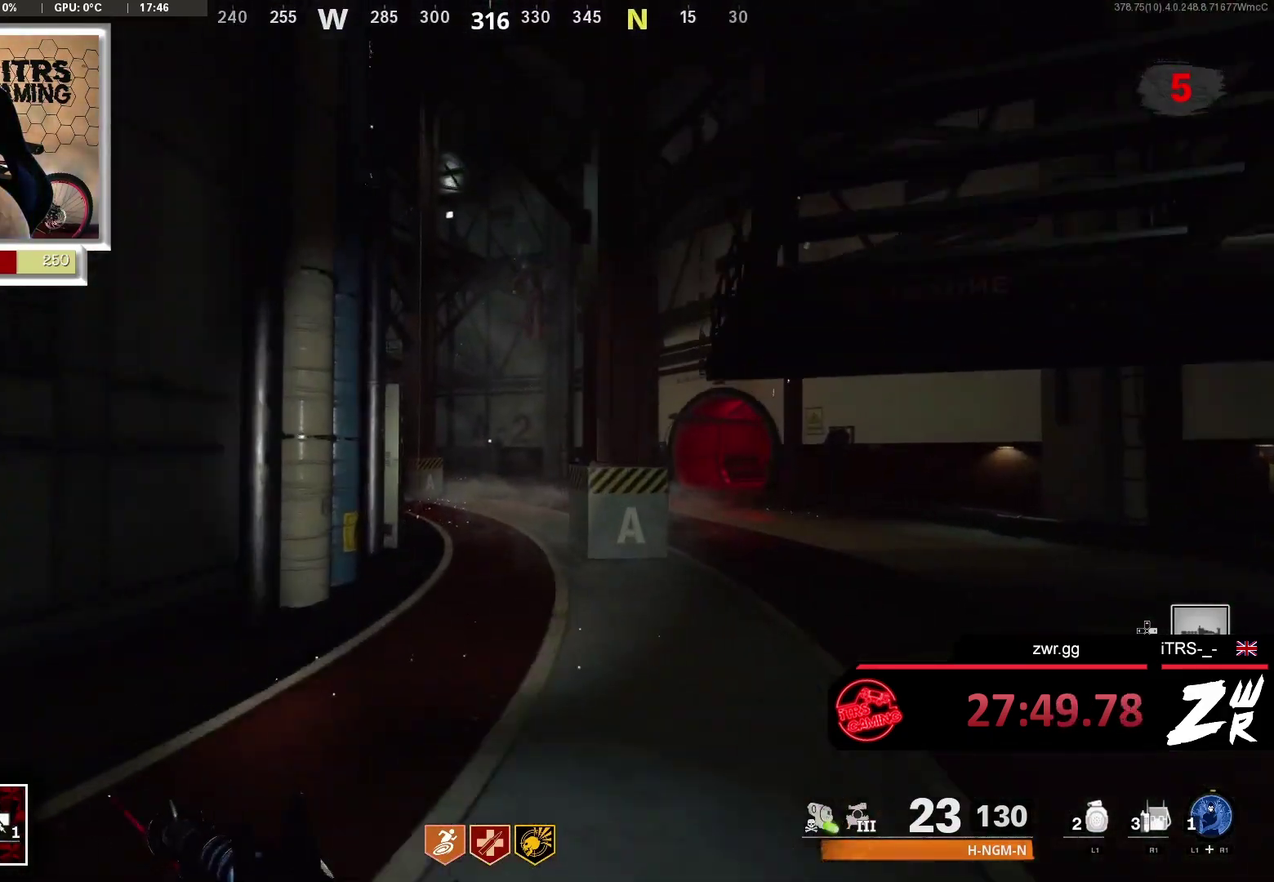
{"buttons": [], "left_stick": "up-left", "right_stick": "center", "events": [[267, "left_stick", "up-left"]]}
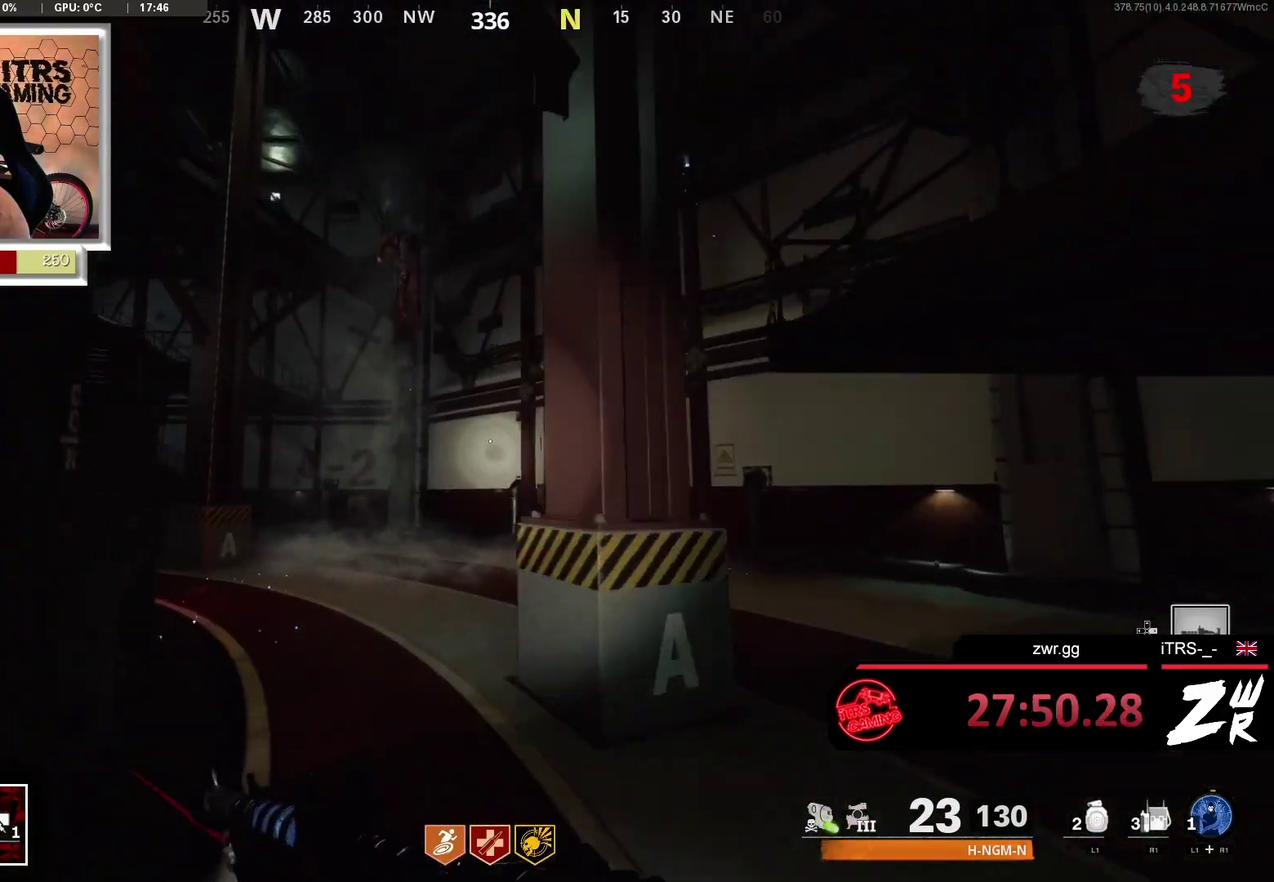
{"buttons": [], "left_stick": "up", "right_stick": "center", "events": [[233, "left_stick", "up"]]}
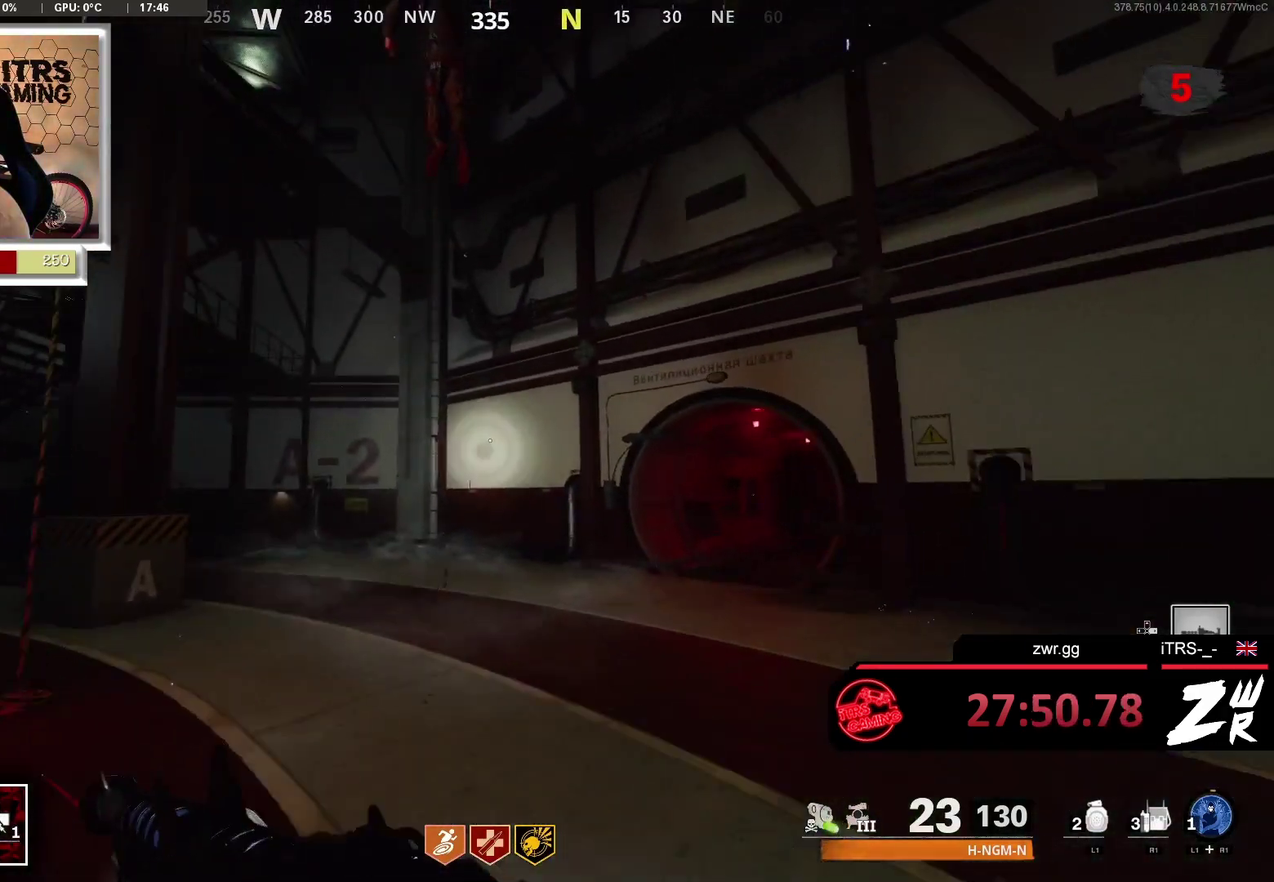
{"buttons": [], "left_stick": "up", "right_stick": "left", "events": [[33, "right_stick", "left"], [233, "right_stick", "center"], [400, "right_stick", "left"]]}
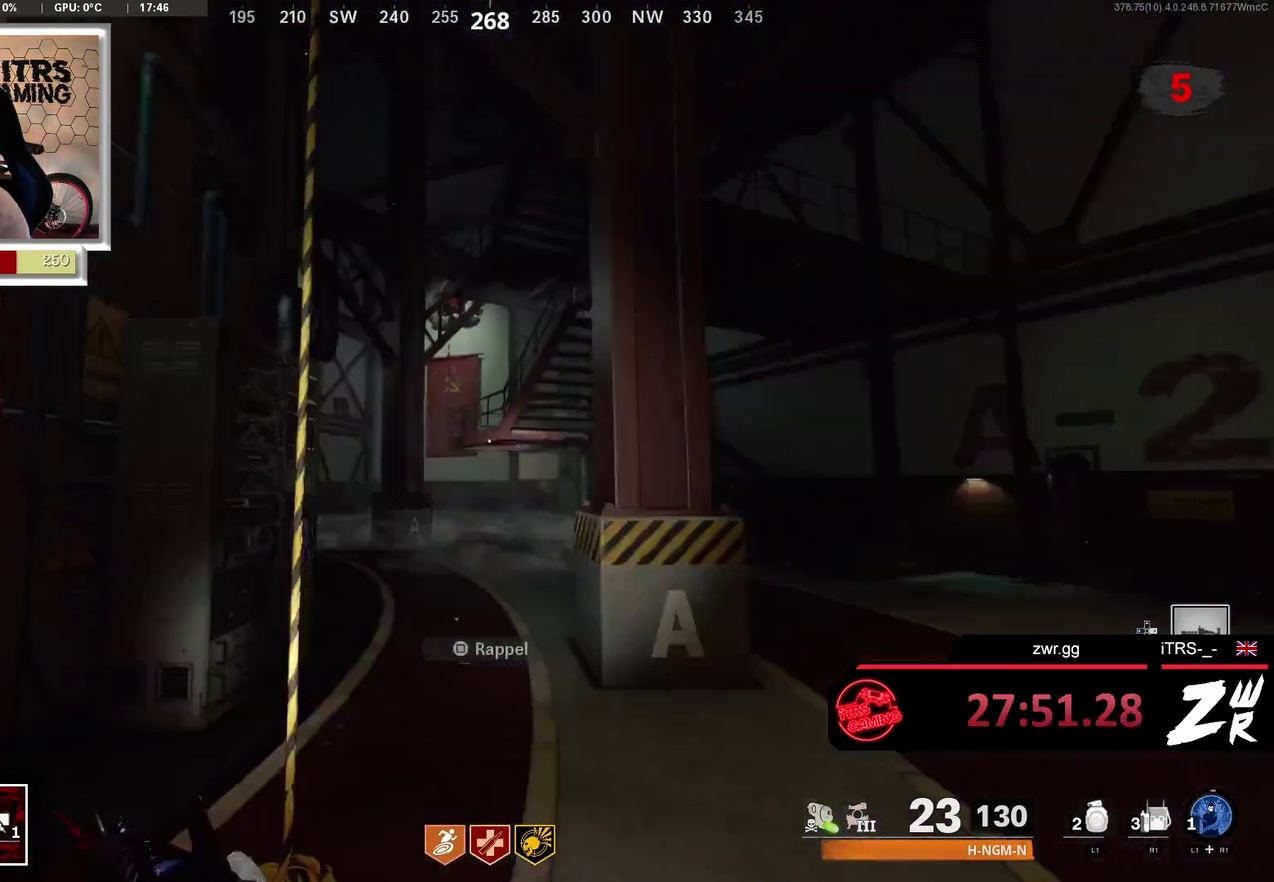
{"buttons": [], "left_stick": "up", "right_stick": "center", "events": [[33, "right_stick", "center"]]}
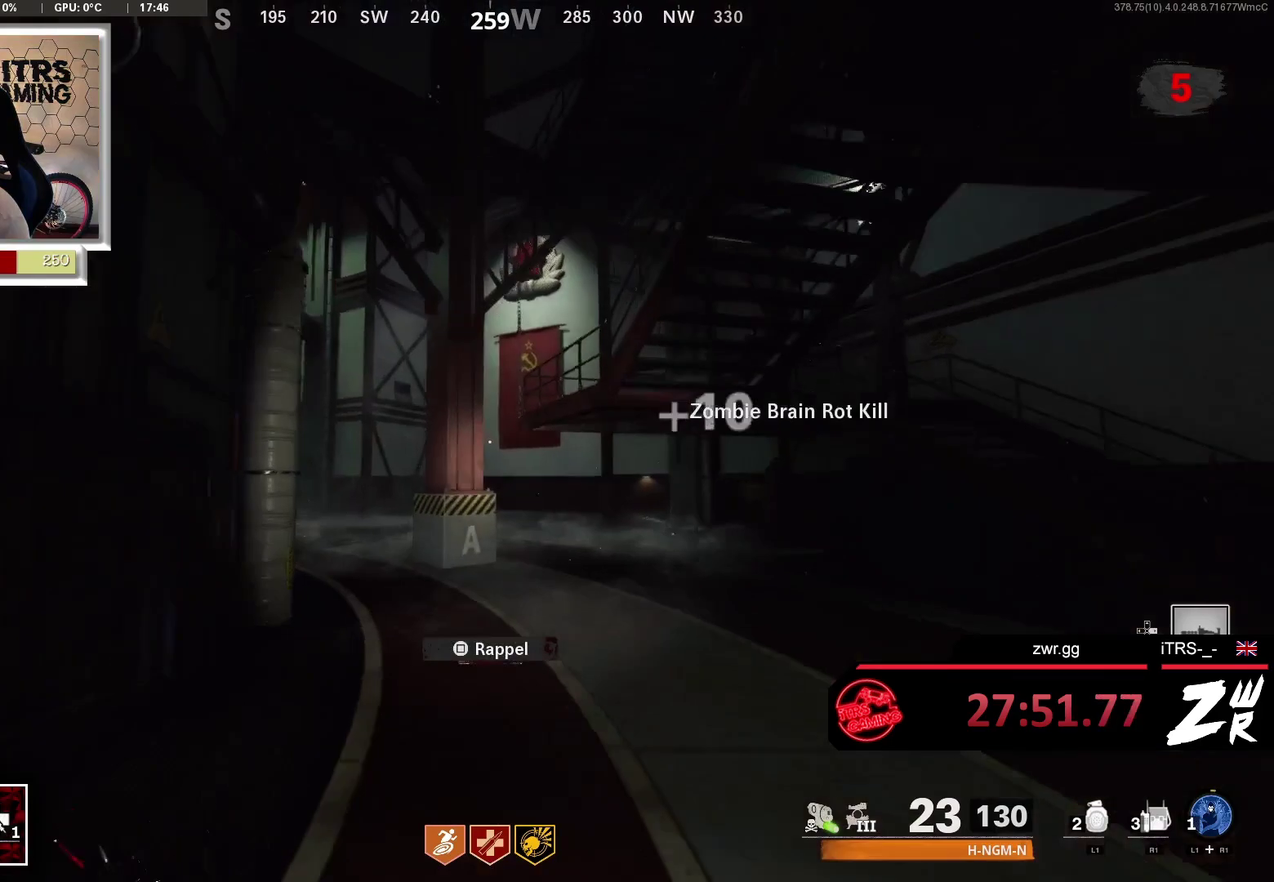
{"buttons": [], "left_stick": "up-left", "right_stick": "center", "events": [[233, "right_stick", "left"], [367, "right_stick", "center"], [500, "left_stick", "up-left"]]}
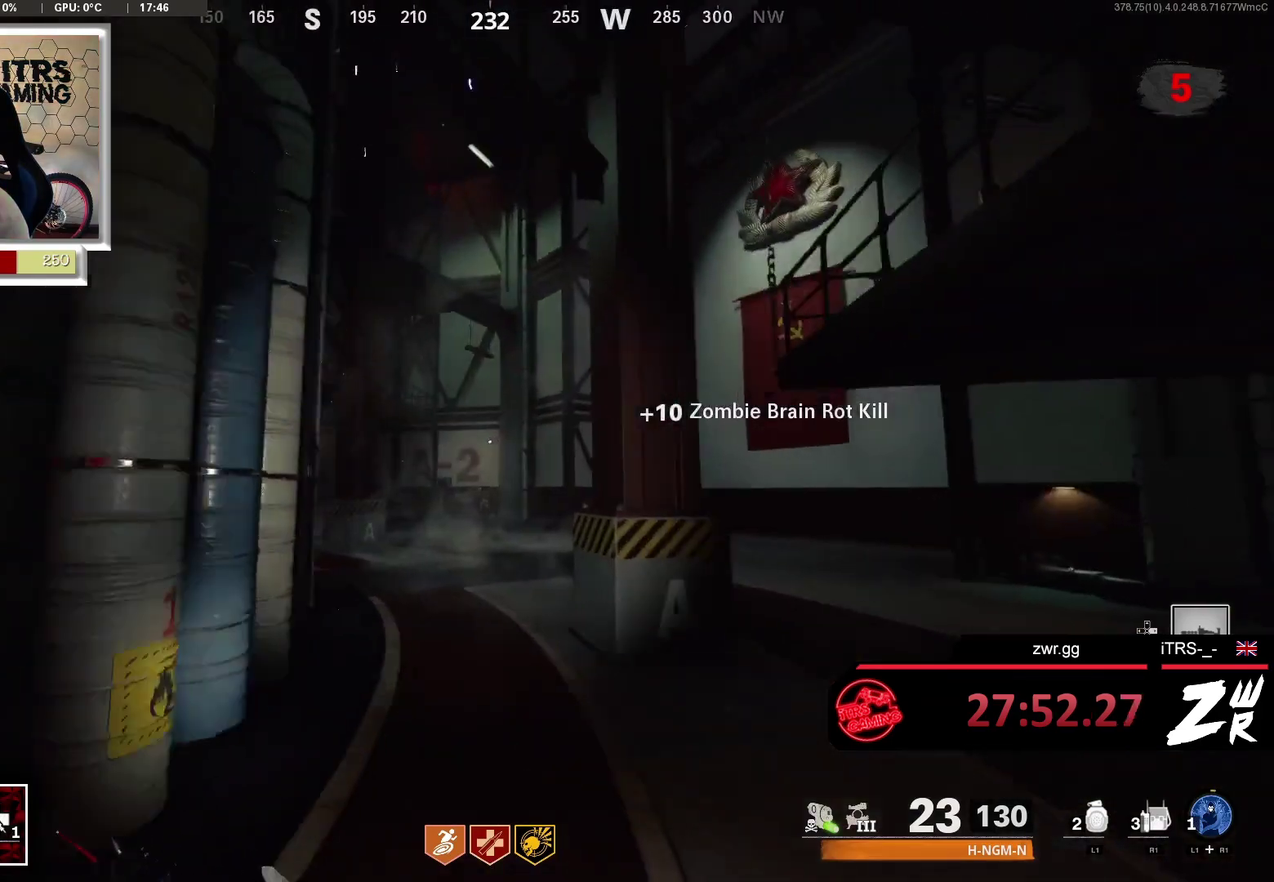
{"buttons": [], "left_stick": "up-left", "right_stick": "center", "events": [[267, "right_stick", "up-right"], [433, "right_stick", "center"]]}
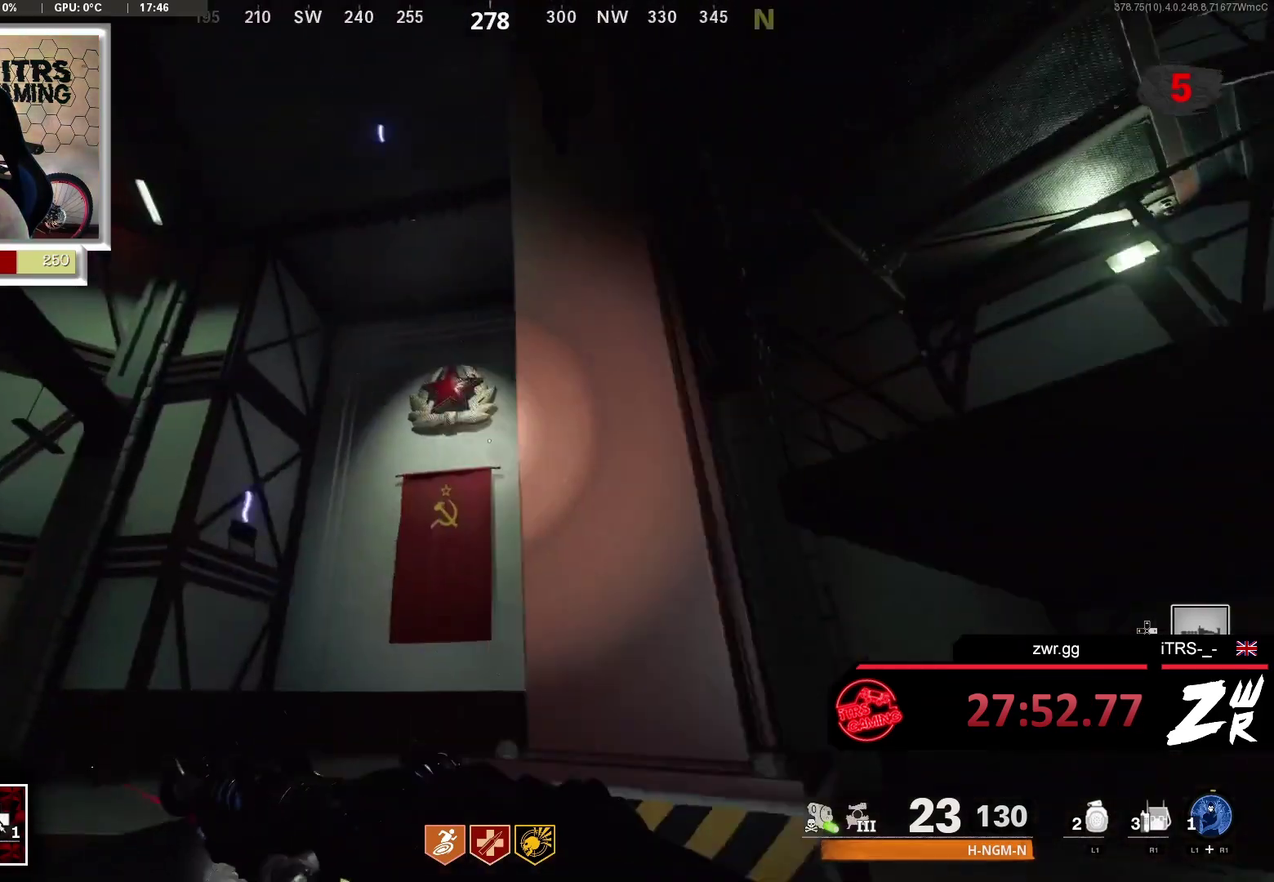
{"buttons": [], "left_stick": "up", "right_stick": "left", "events": [[100, "right_stick", "down-left"], [133, "left_stick", "up"], [267, "left_stick", "up-right"], [300, "right_stick", "center"], [467, "left_stick", "up"], [467, "right_stick", "left"]]}
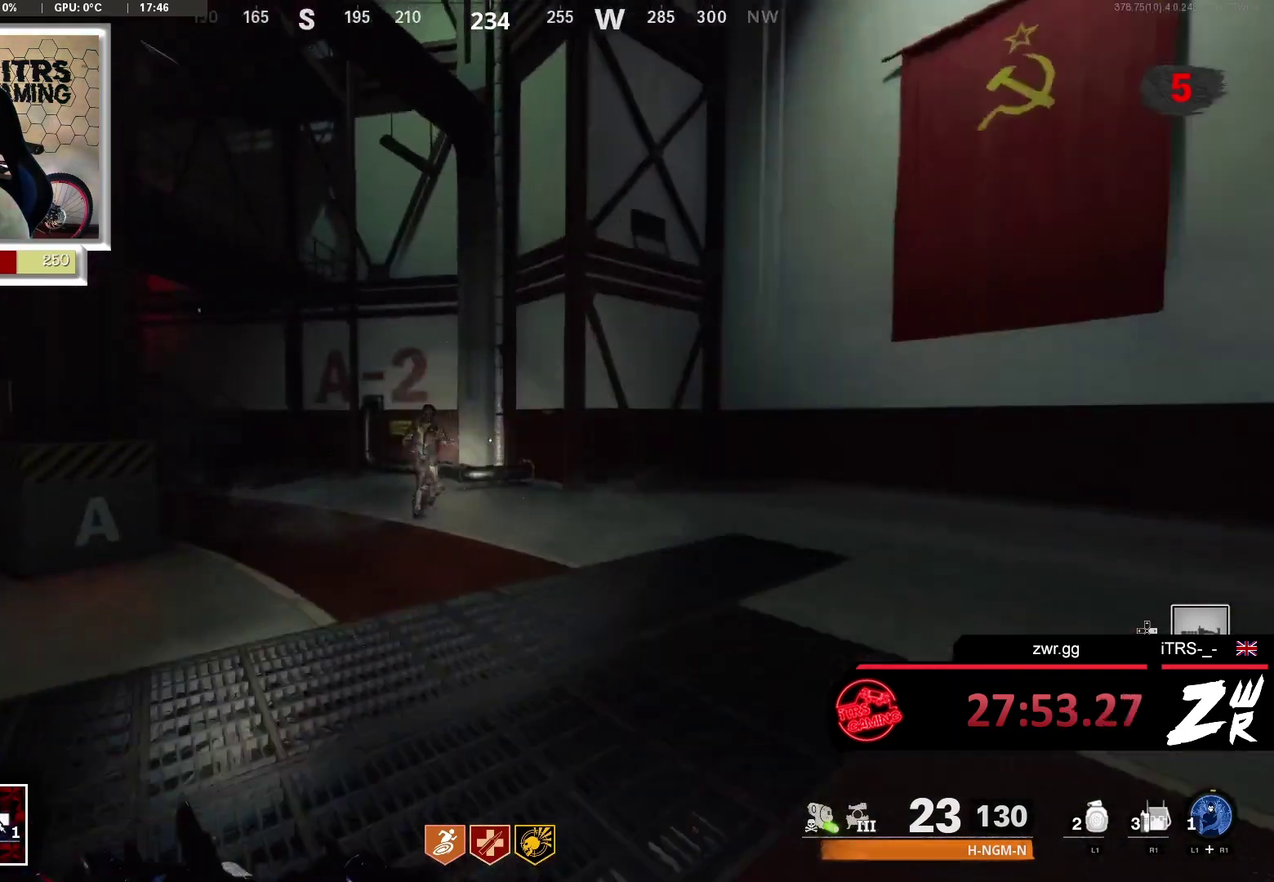
{"buttons": [], "left_stick": "up", "right_stick": "center", "events": [[67, "right_stick", "center"], [133, "L2", "down"], [200, "R2", "down"], [267, "right_stick", "up-left"], [367, "right_stick", "center"], [400, "L2", "up"], [433, "R2", "up"]]}
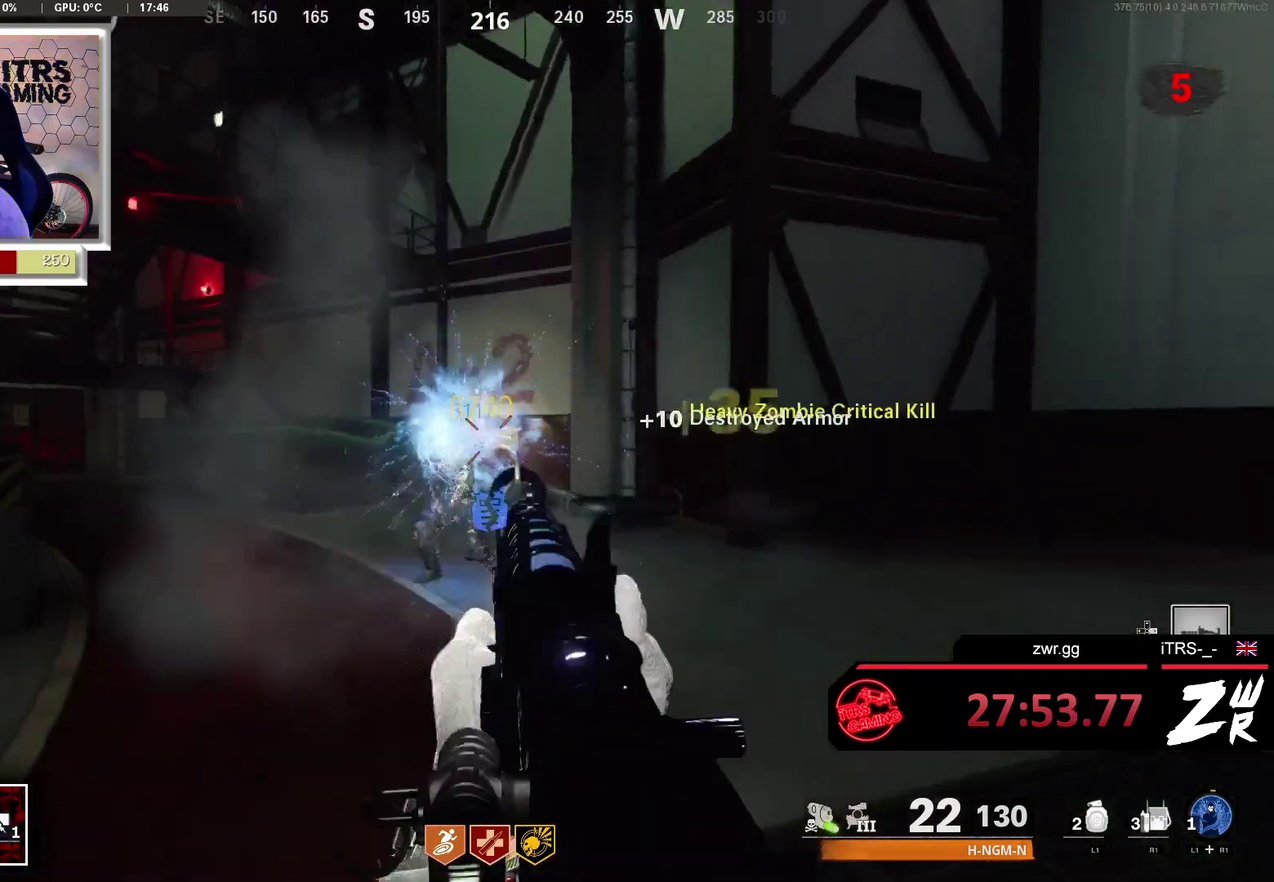
{"buttons": [], "left_stick": "up", "right_stick": "center", "events": [[67, "right_stick", "left"], [233, "right_stick", "up"], [333, "right_stick", "center"]]}
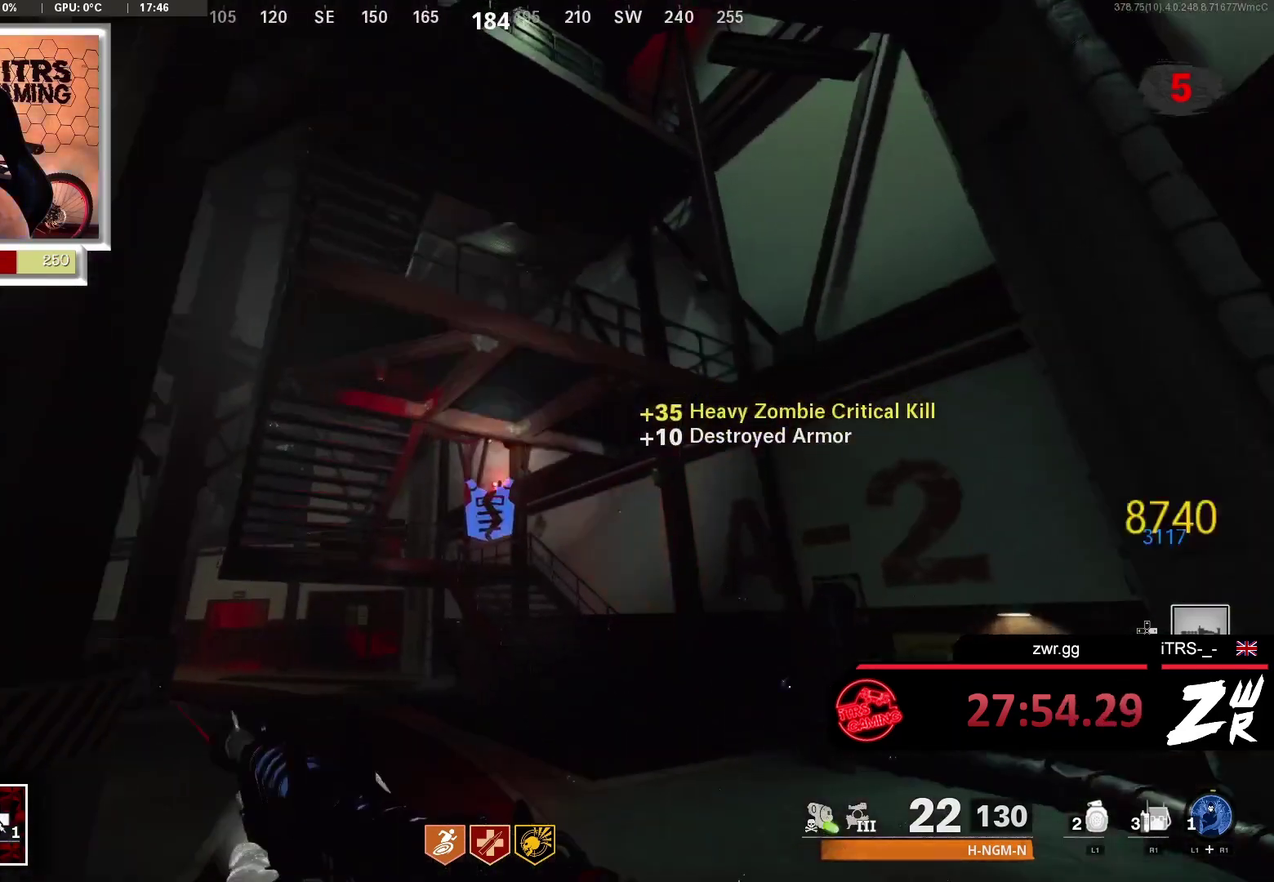
{"buttons": [], "left_stick": "up", "right_stick": "center"}
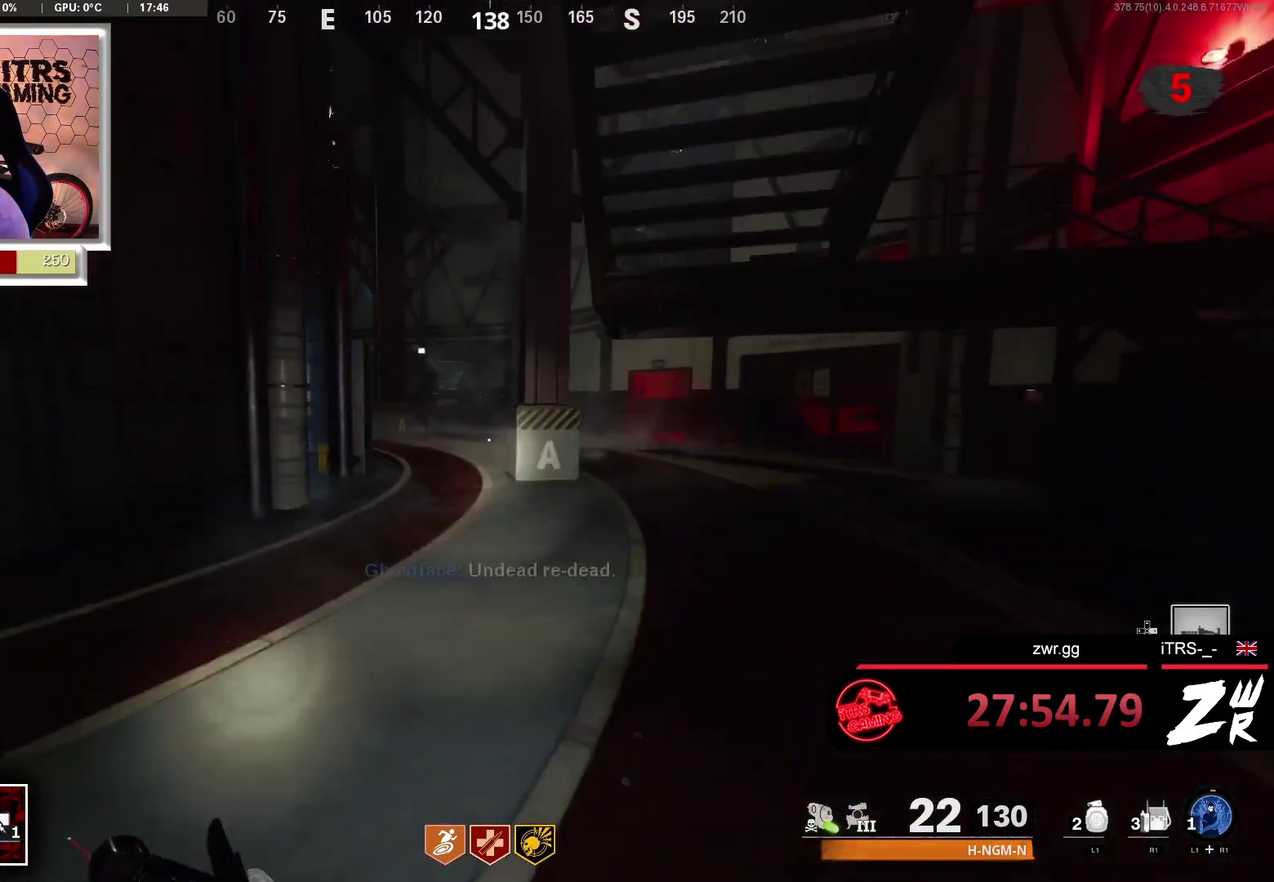
{"buttons": [], "left_stick": "up", "right_stick": "up-left", "events": [[400, "right_stick", "up-left"]]}